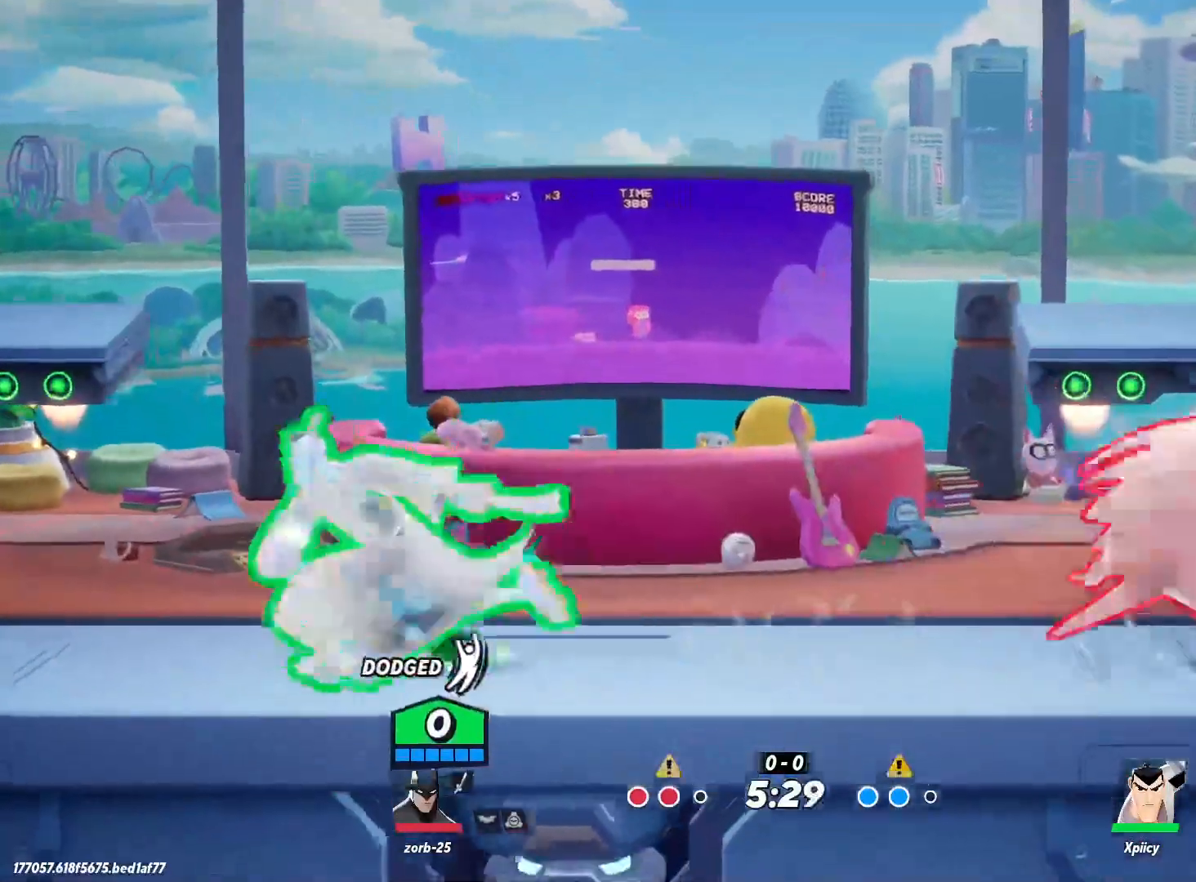
Gameplay with keyboard; each line is a JSON object with the keys held at the frame after it. "events" lists presses ("down") and releases ("up") of ".", "/", "0", "1", "2", "3", "4", "5", "6", "7", "8", "9", "a", "alt_l", "alt_r", "b", "backslash", "backspace", "c", "caps_lock", "comma", "ctrl_l", "ctrl_r", "d", "e", "equals", "f", "g", "h", "i", "j", "k", "l", "lbracket", "m", "minus", "n", "o", "p", "q", "quote", "r", "rbracket", "return", "s", "semicolon", "shift_l", "shift_r", "space", "super", "t", "tab", "tilde", "u", "v", "w", "x", "y" and "z" between this image and that frame as [ms after this image, input, new state], when the widget could be followed in between. No other keys are recorded. Mouse input is not recorded.
{"keys": ["d"], "events": [[334, "a", "up"], [384, "d", "down"]]}
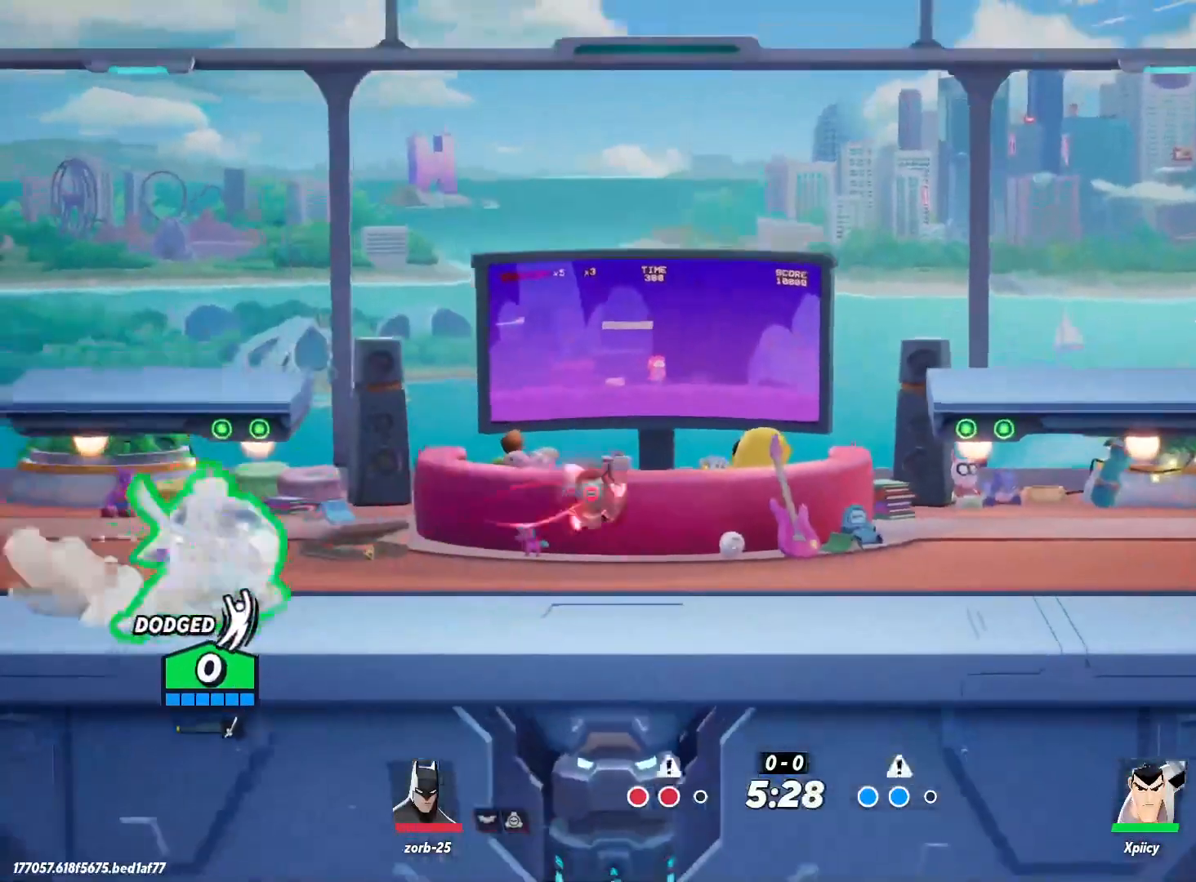
{"keys": ["d"], "events": []}
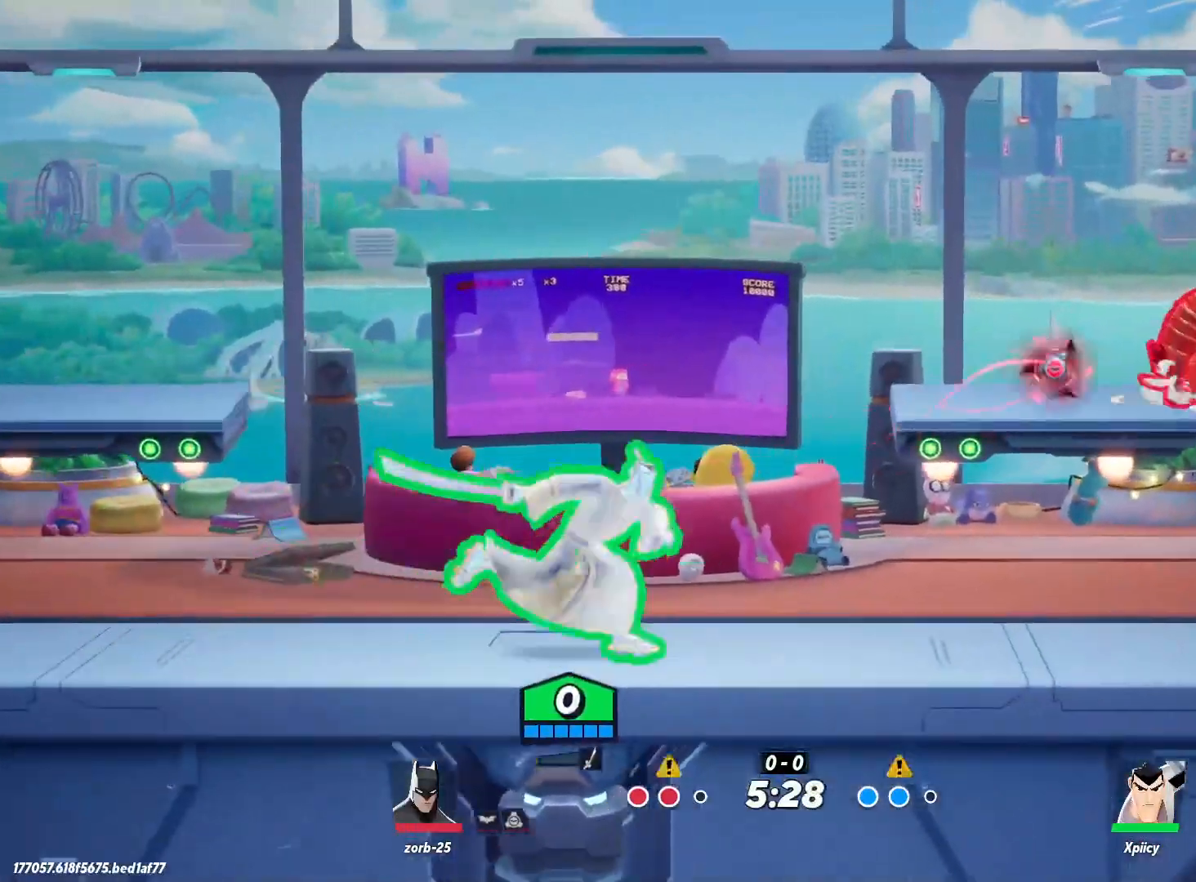
{"keys": ["d", "space"], "events": [[17, "a", "down"], [17, "d", "up"], [200, "a", "up"], [200, "d", "down"], [350, "space", "down"]]}
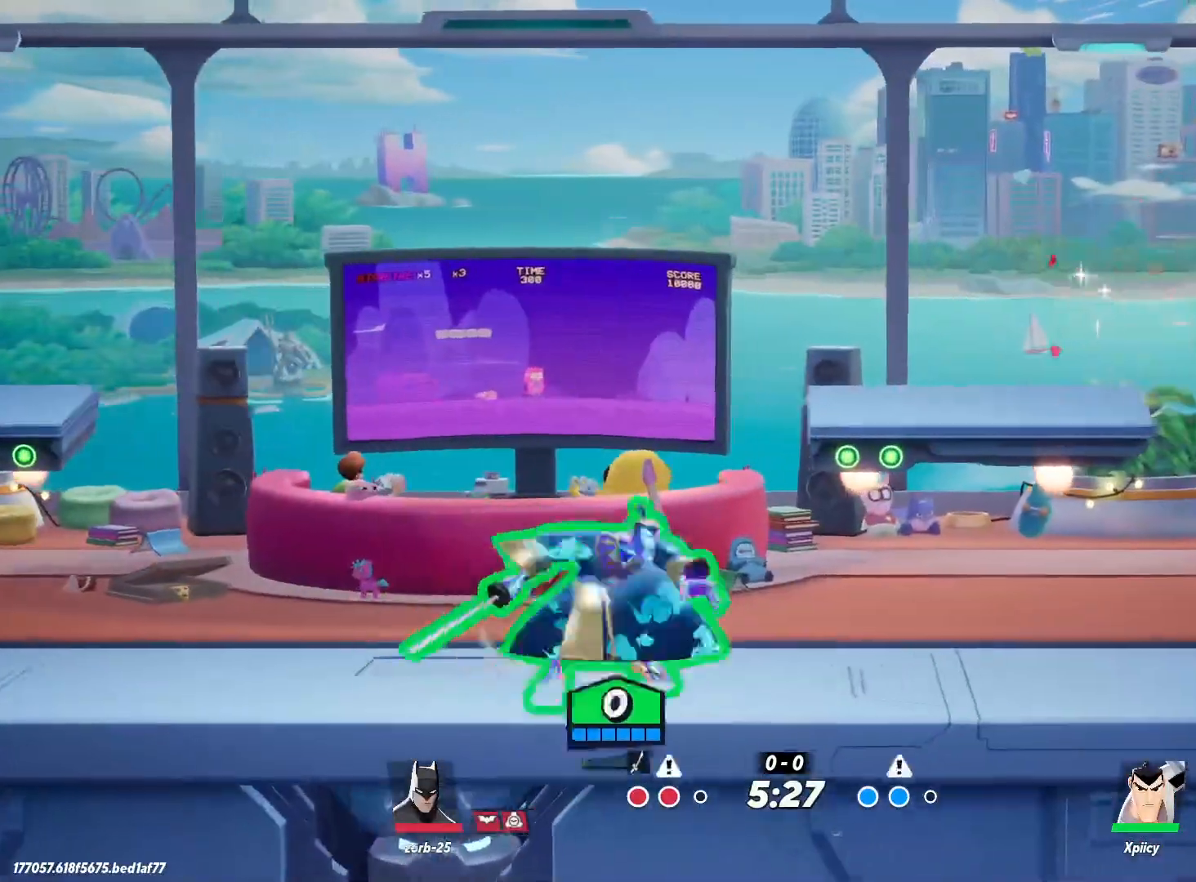
{"keys": ["a", "s"], "events": [[34, "return", "down"], [34, "space", "up"], [117, "return", "up"], [217, "a", "down"], [217, "d", "up"], [250, "s", "down"]]}
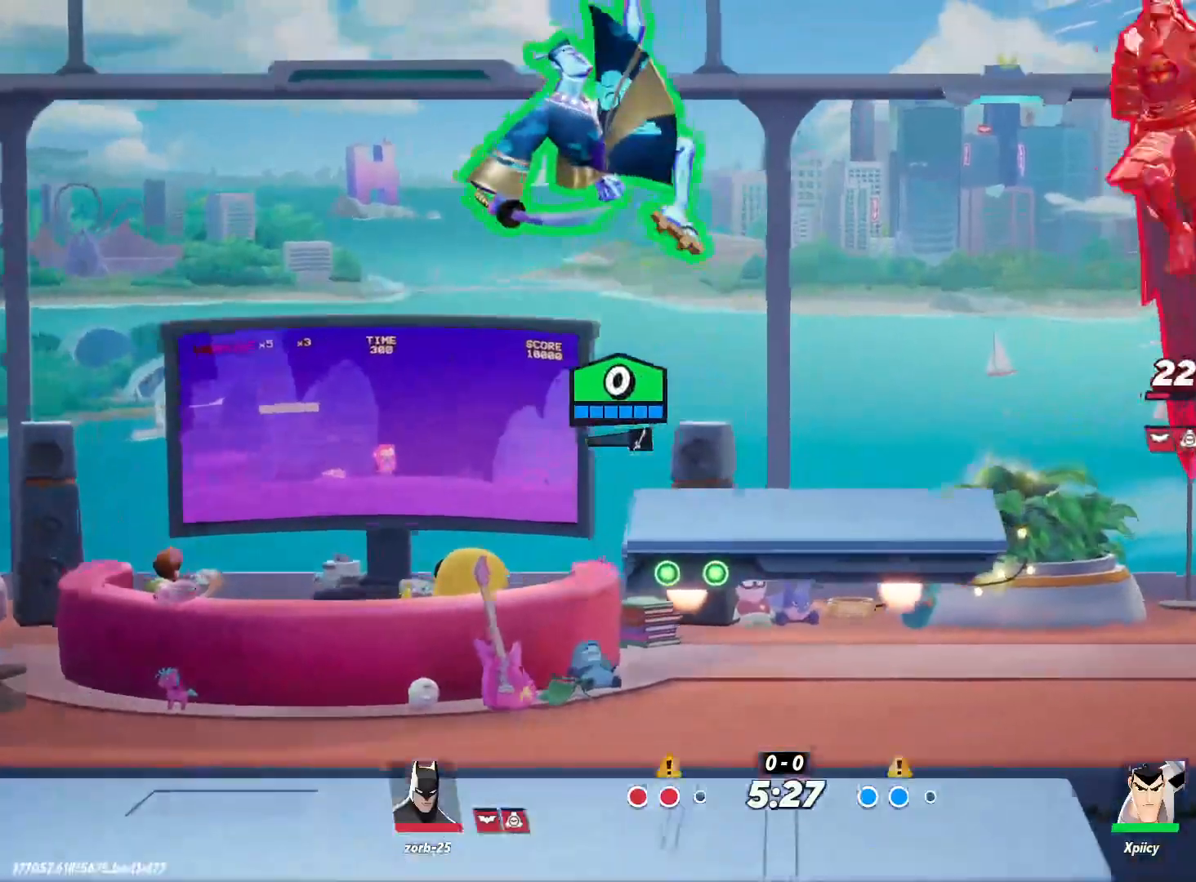
{"keys": ["d"], "events": [[400, "d", "down"], [450, "a", "up"], [450, "s", "up"]]}
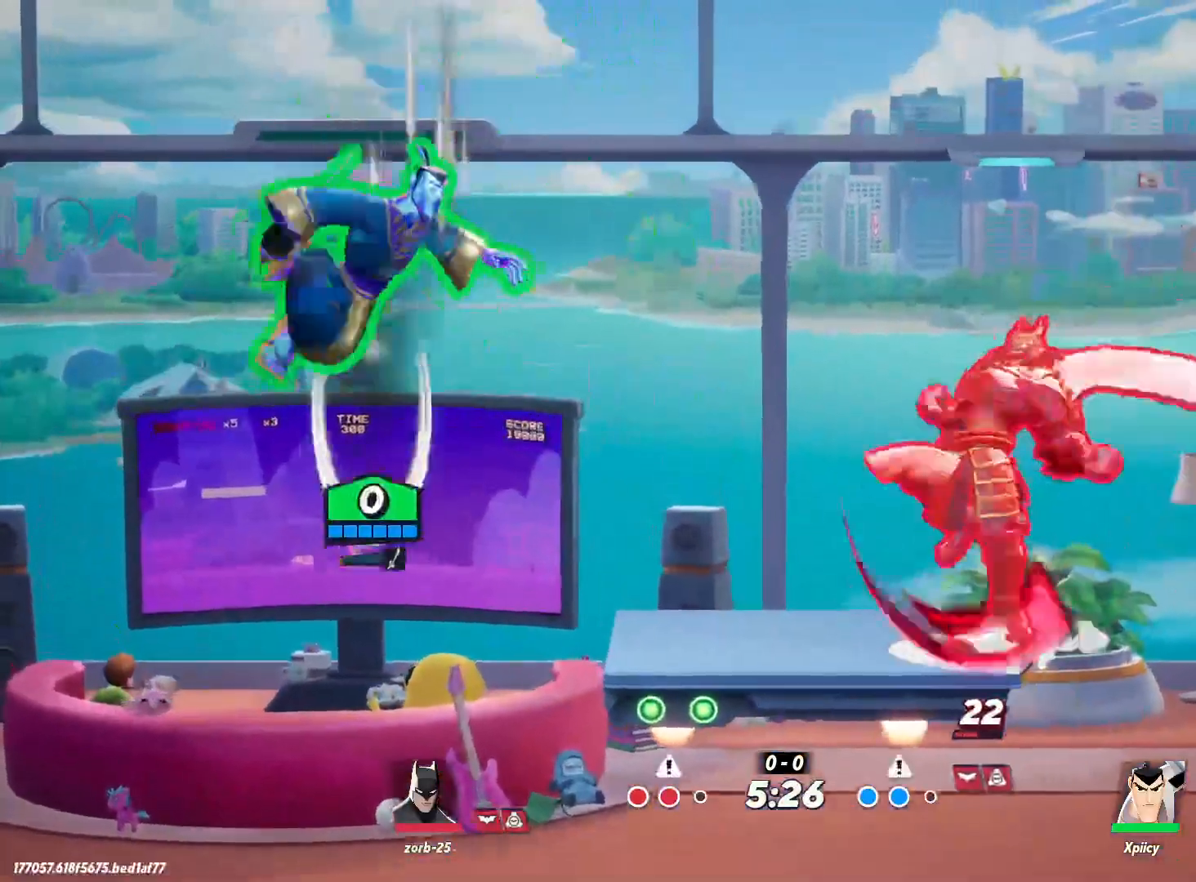
{"keys": [], "events": [[234, "lbracket", "down"], [367, "lbracket", "up"], [500, "d", "up"]]}
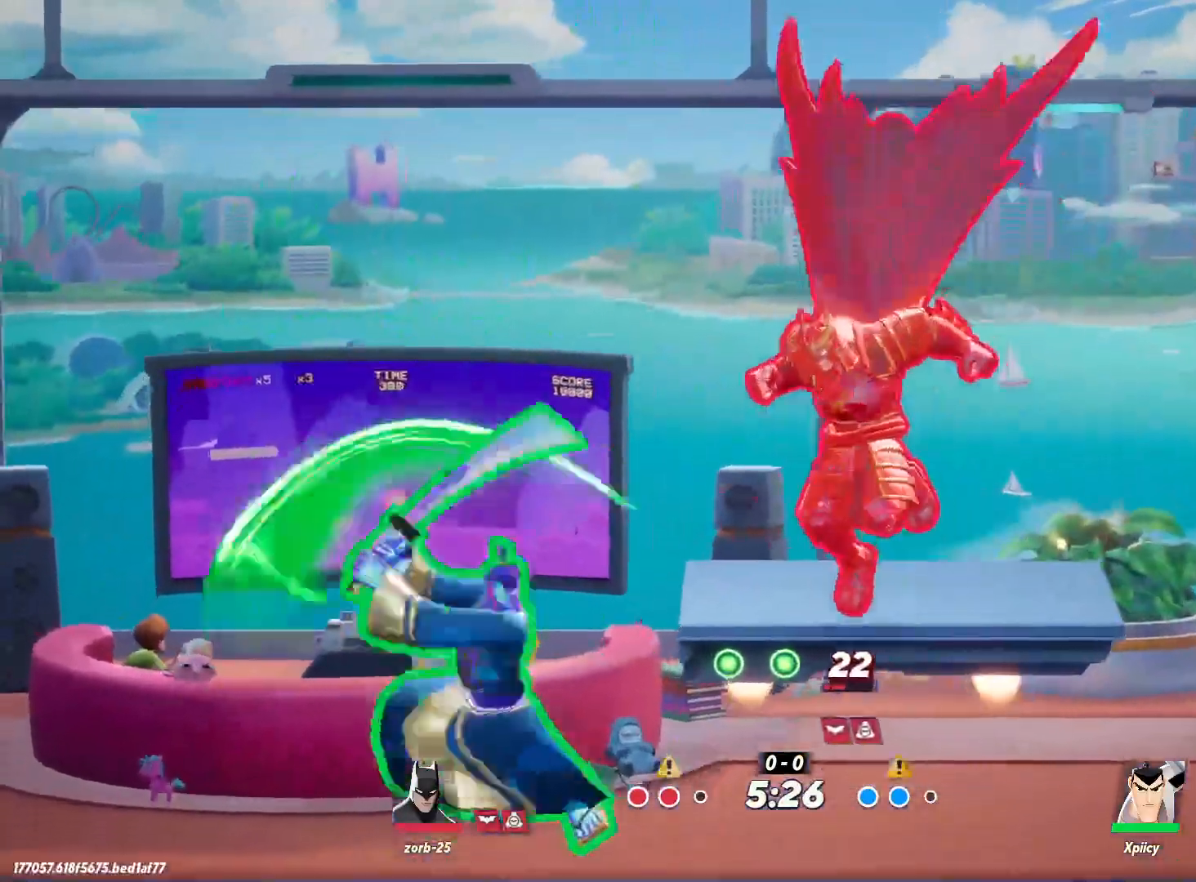
{"keys": ["a"], "events": [[50, "a", "down"]]}
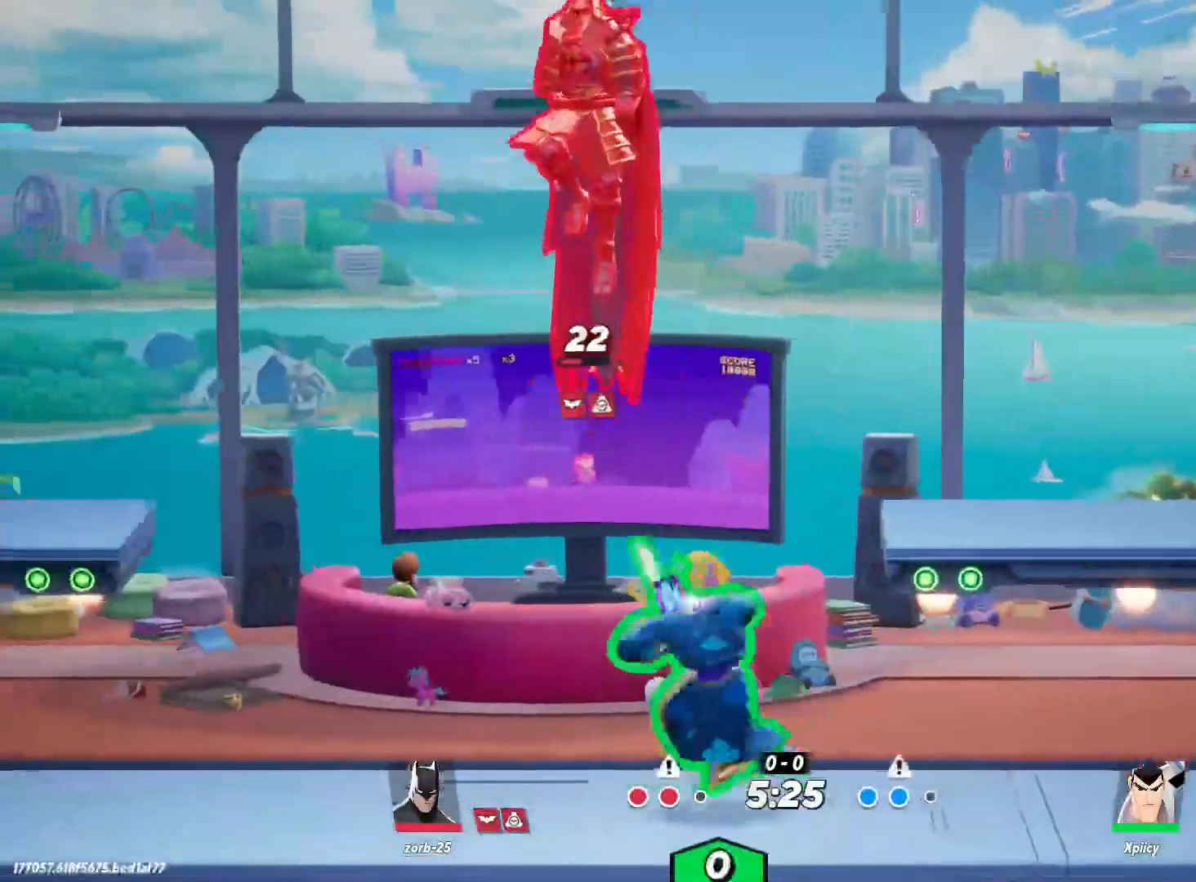
{"keys": ["d"], "events": [[334, "a", "up"], [334, "d", "down"]]}
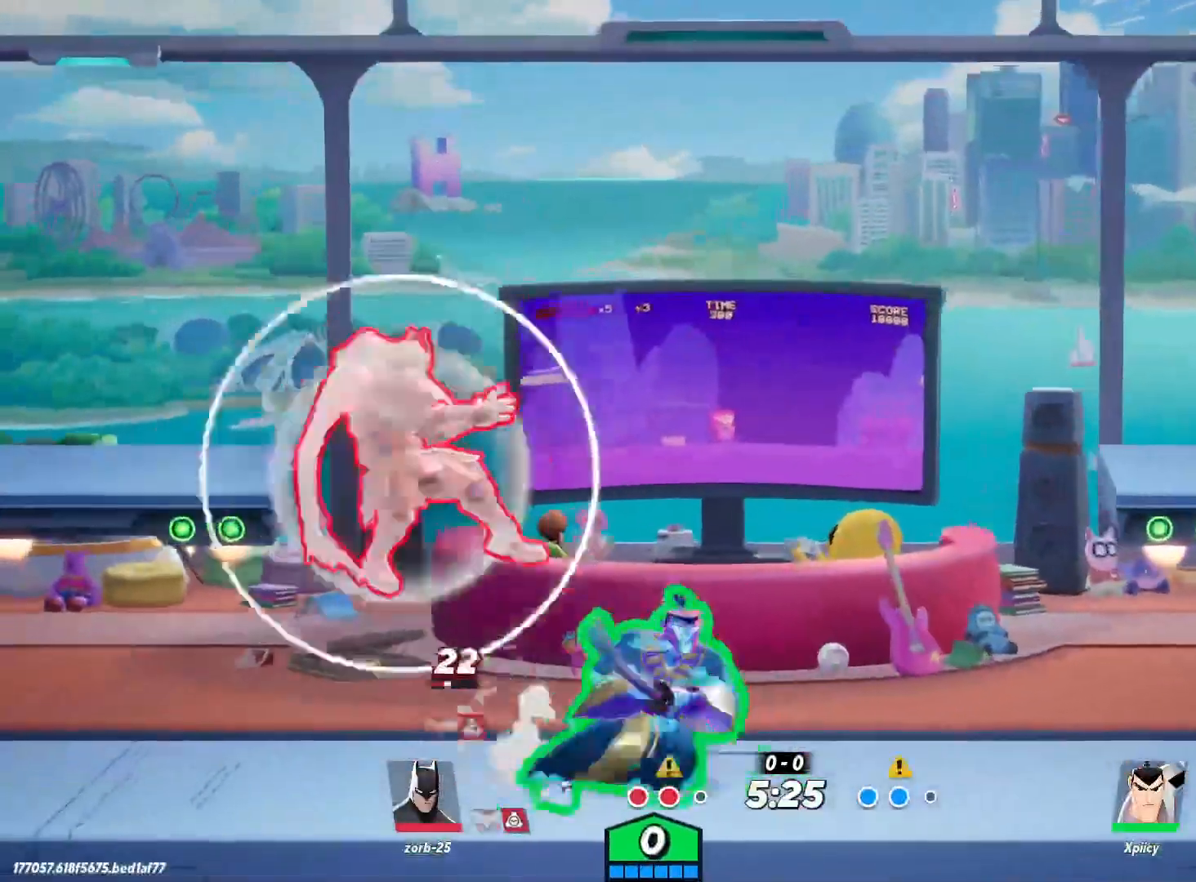
{"keys": ["d"], "events": [[117, "a", "down"], [117, "d", "up"], [434, "a", "up"], [434, "d", "down"]]}
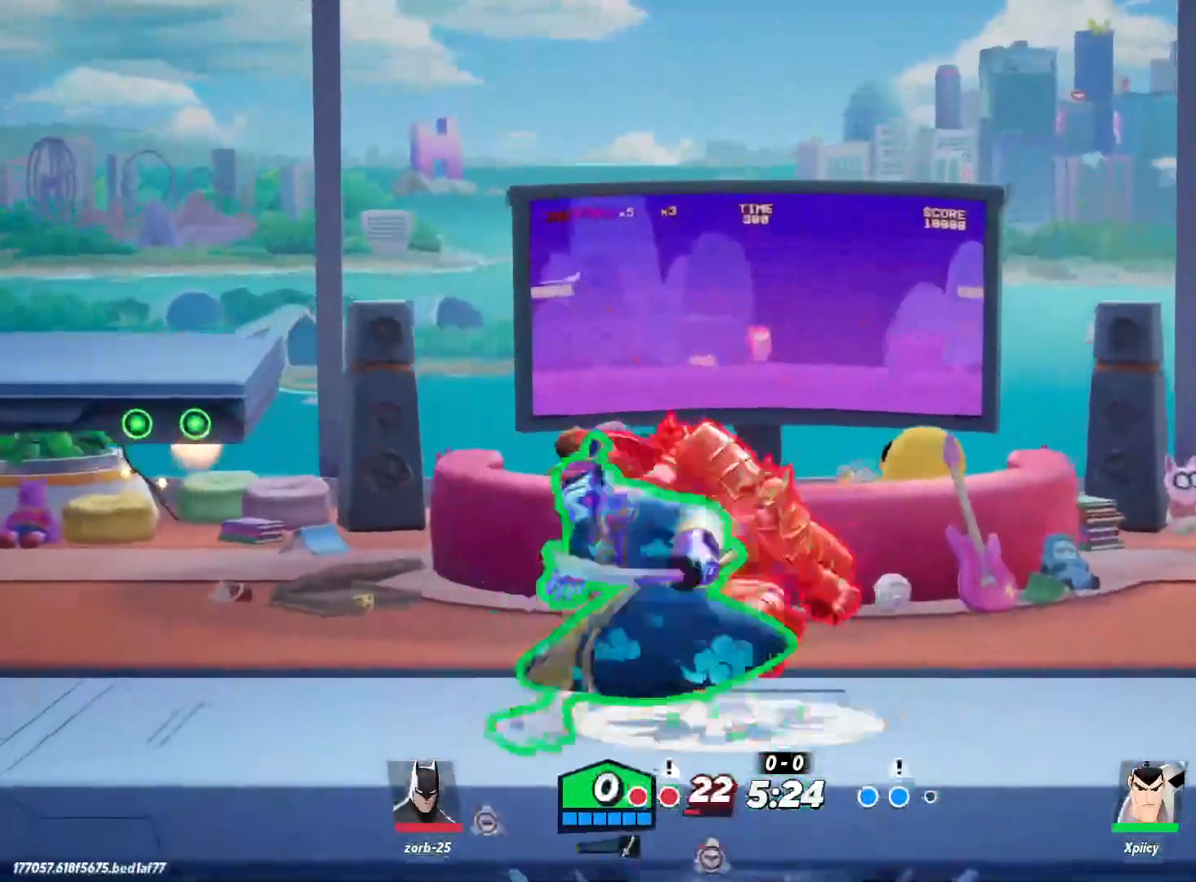
{"keys": ["d"], "events": [[17, "lbracket", "down"], [167, "lbracket", "up"]]}
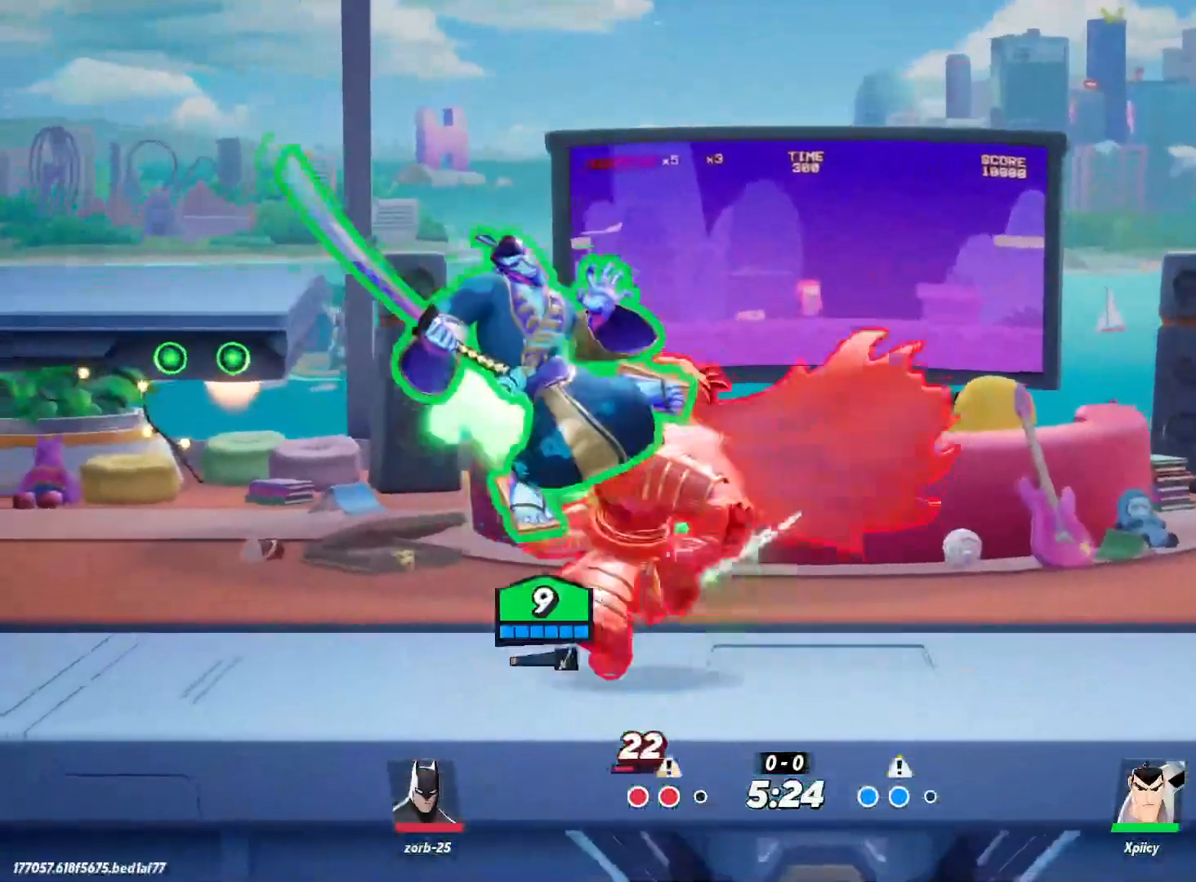
{"keys": ["d", "w"], "events": [[34, "w", "down"], [84, "backslash", "down"], [267, "backslash", "up"]]}
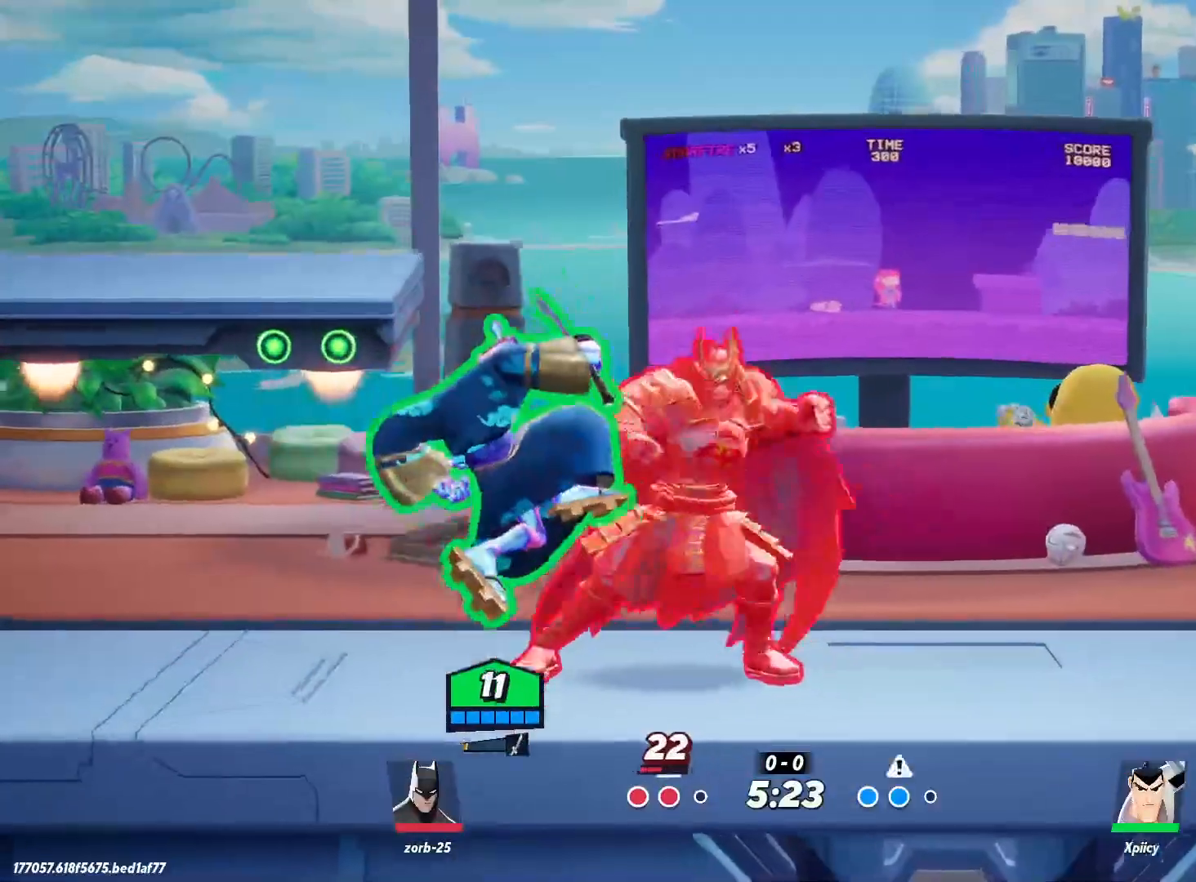
{"keys": ["a", "w"], "events": [[134, "a", "down"], [134, "d", "up"]]}
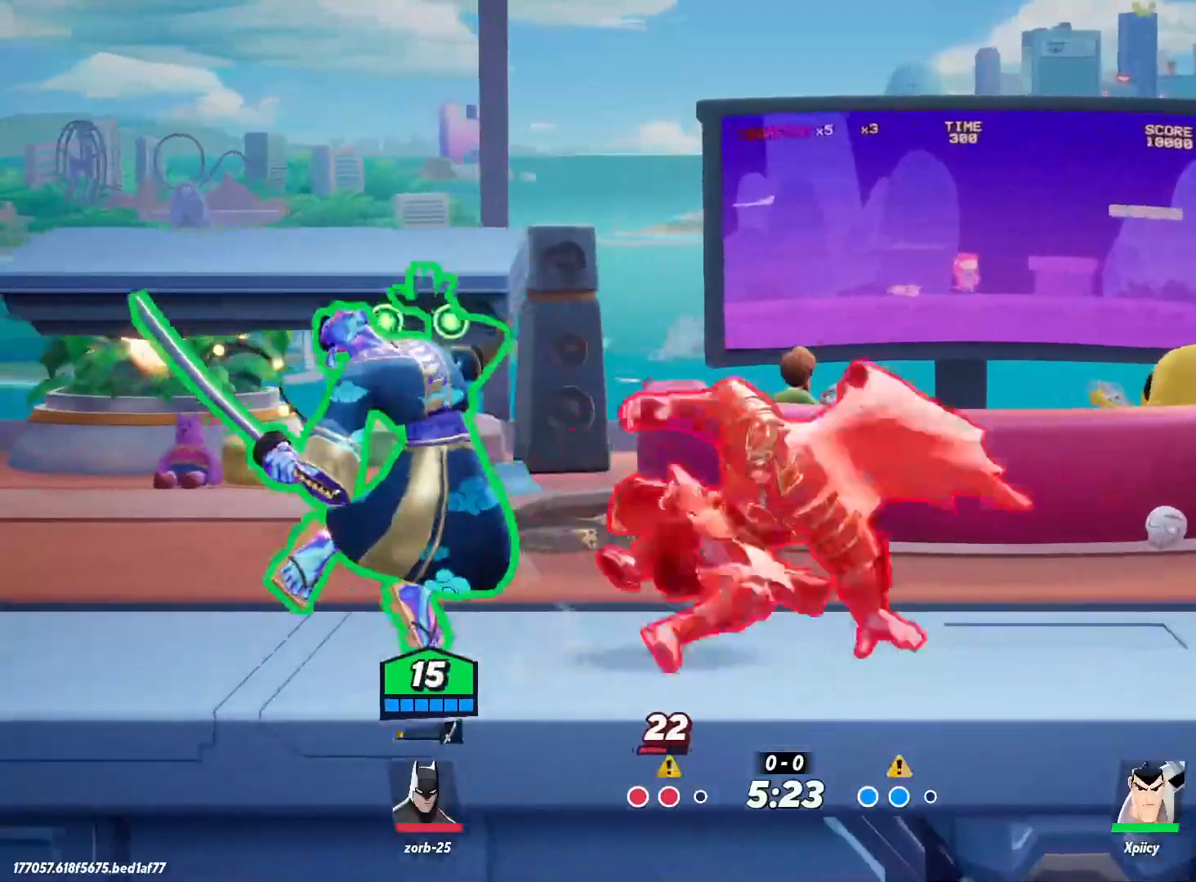
{"keys": ["a", "w"], "events": []}
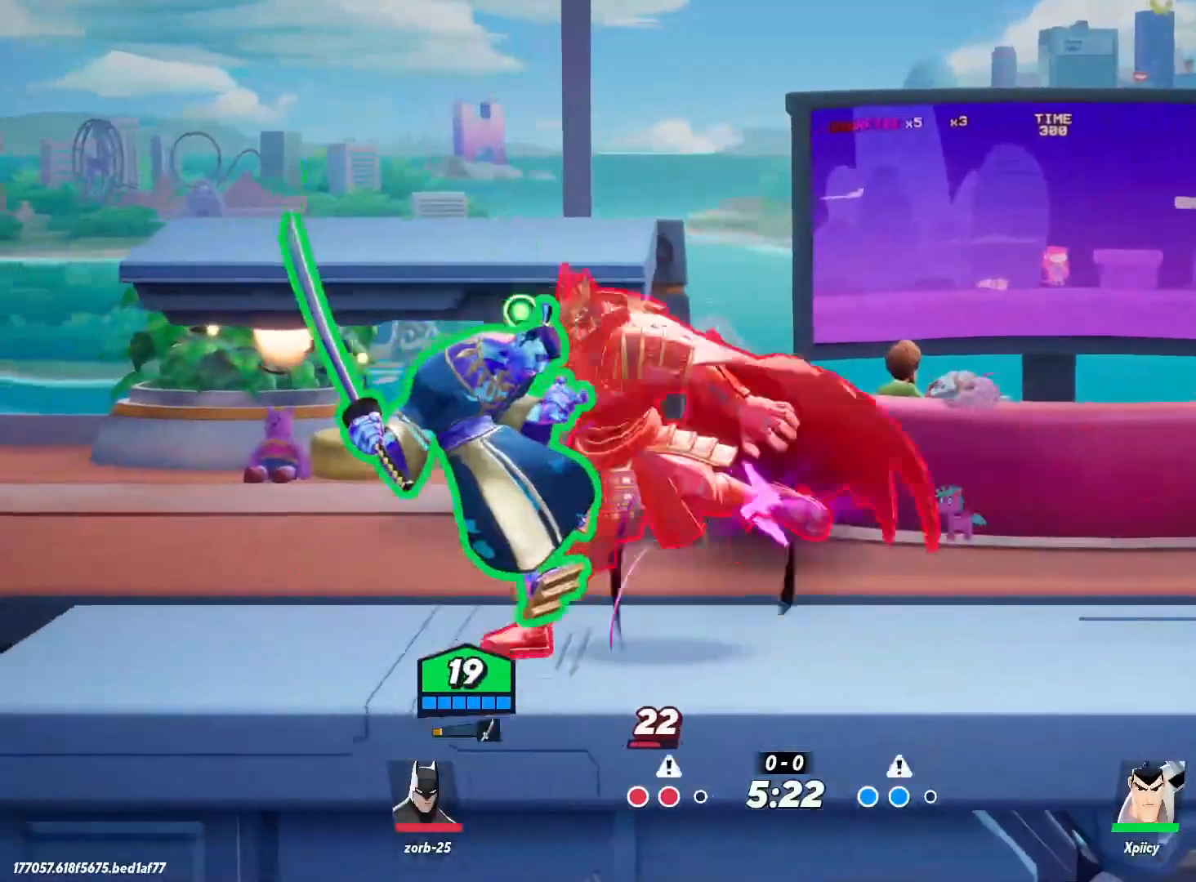
{"keys": ["a", "w"], "events": []}
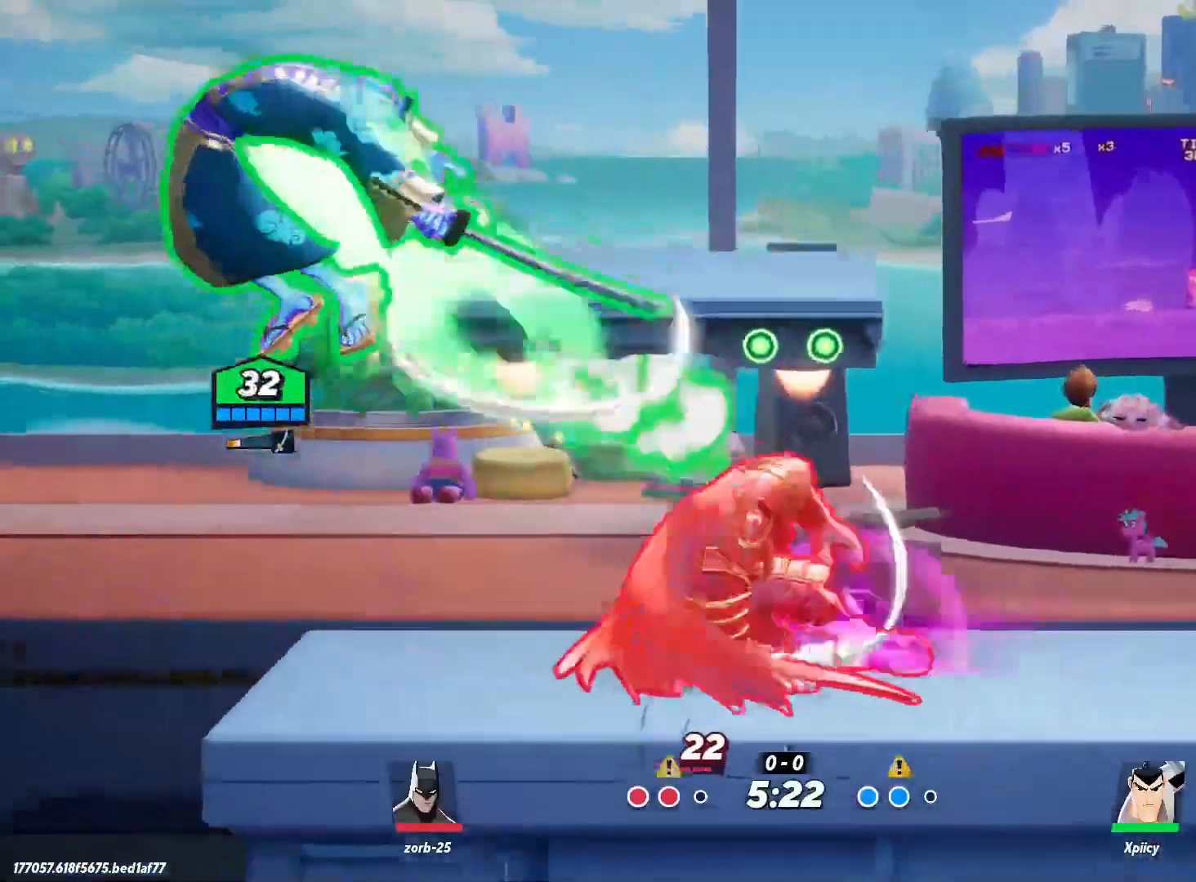
{"keys": ["d", "space"], "events": [[467, "a", "up"], [467, "d", "down"], [467, "space", "down"], [467, "w", "up"]]}
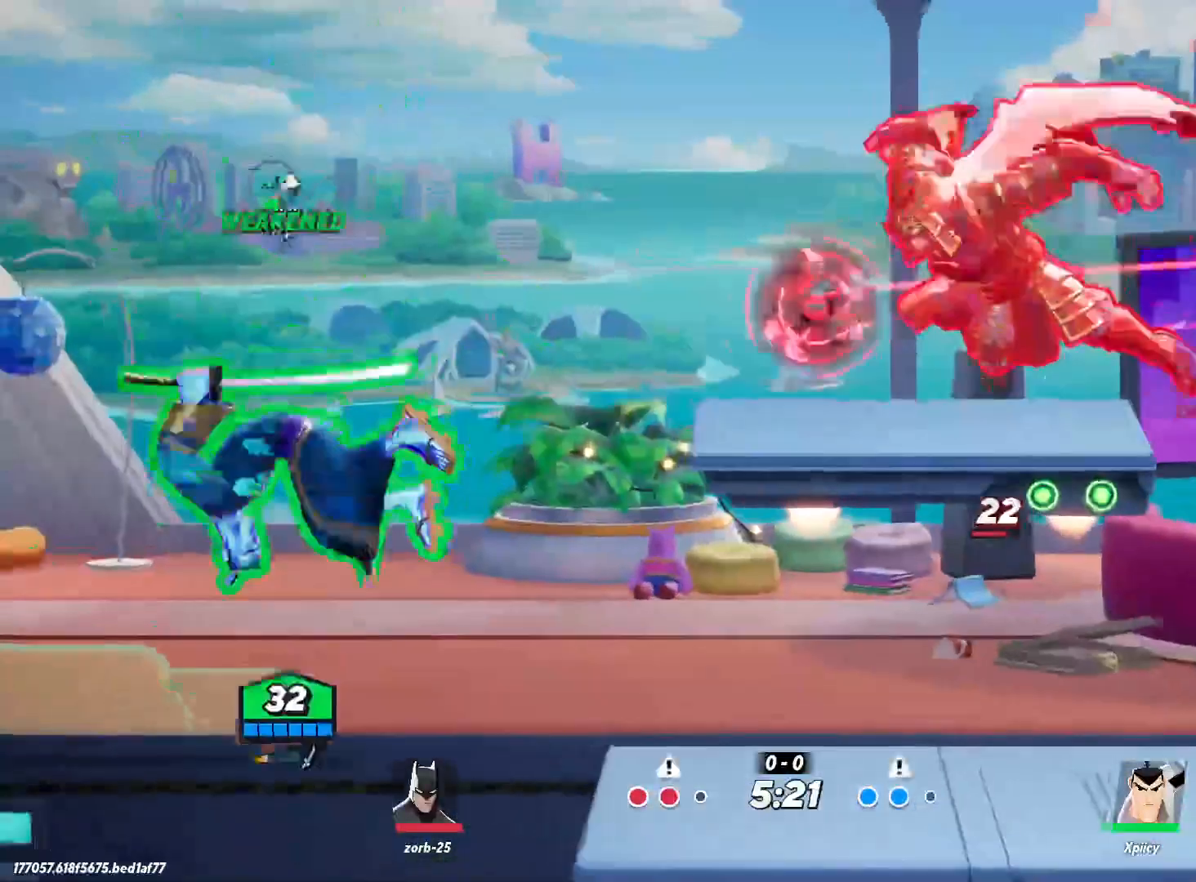
{"keys": ["a"], "events": [[50, "space", "up"], [284, "space", "down"], [417, "space", "up"], [450, "a", "down"], [467, "d", "up"]]}
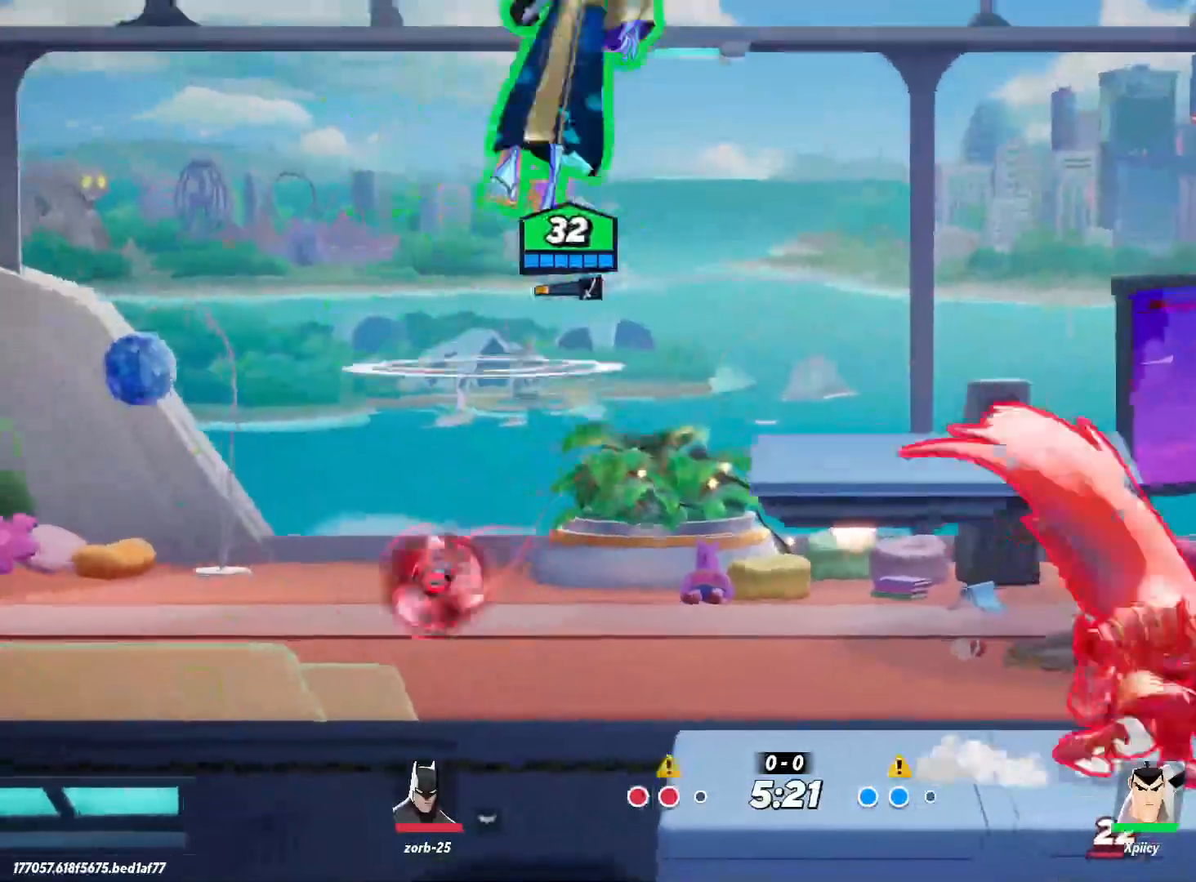
{"keys": ["d"], "events": [[484, "a", "up"], [484, "d", "down"]]}
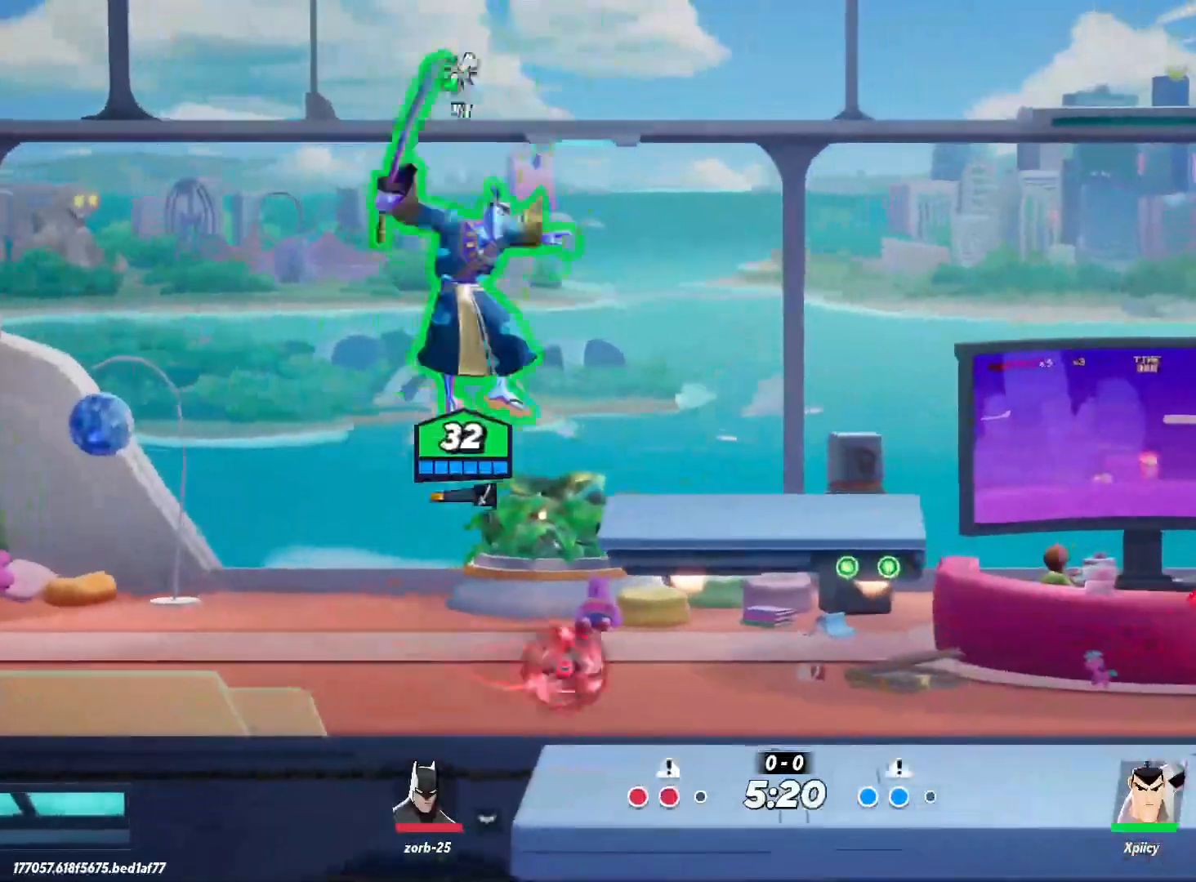
{"keys": ["d"], "events": [[34, "rbracket", "down"], [350, "s", "down"], [484, "rbracket", "up"], [484, "s", "up"]]}
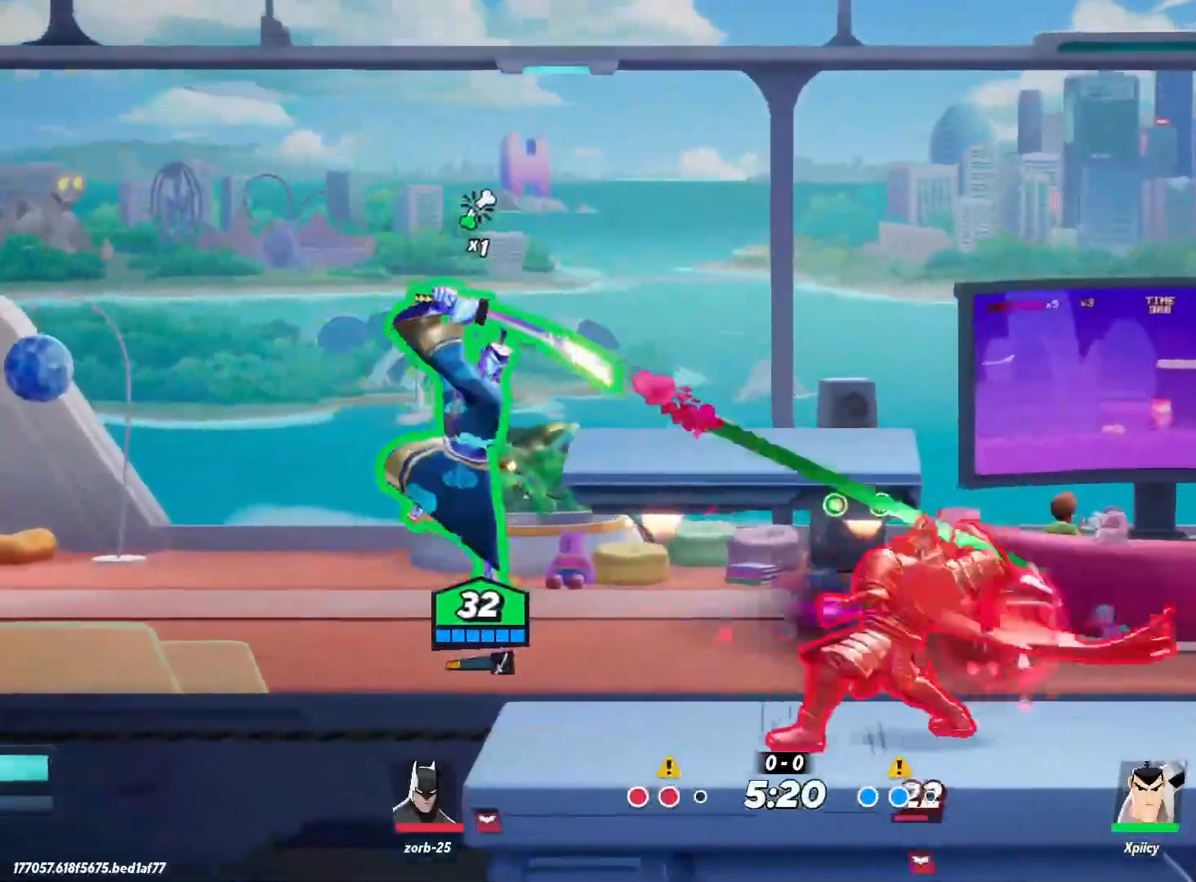
{"keys": ["d"], "events": []}
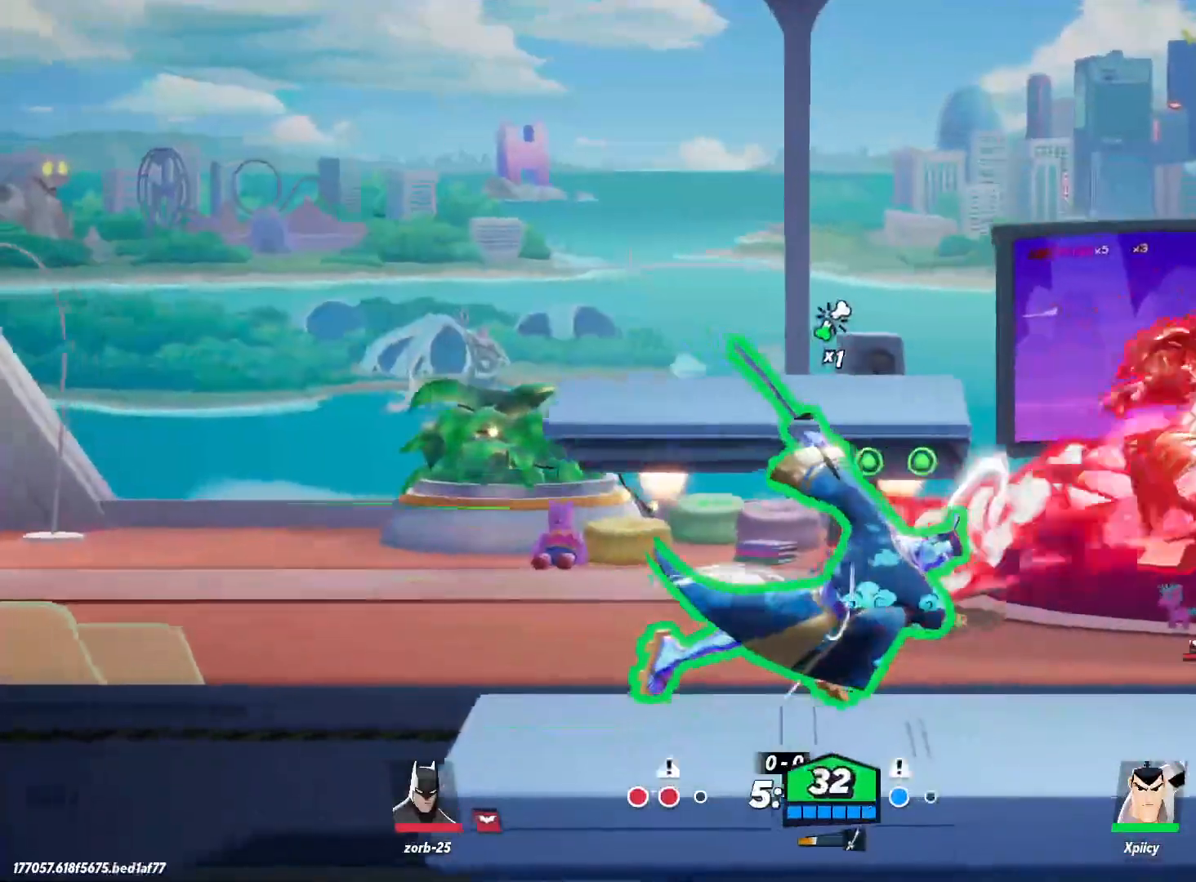
{"keys": ["d", "lbracket"], "events": [[134, "backslash", "down"], [234, "backslash", "up"], [234, "lbracket", "down"], [367, "lbracket", "up"], [500, "lbracket", "down"]]}
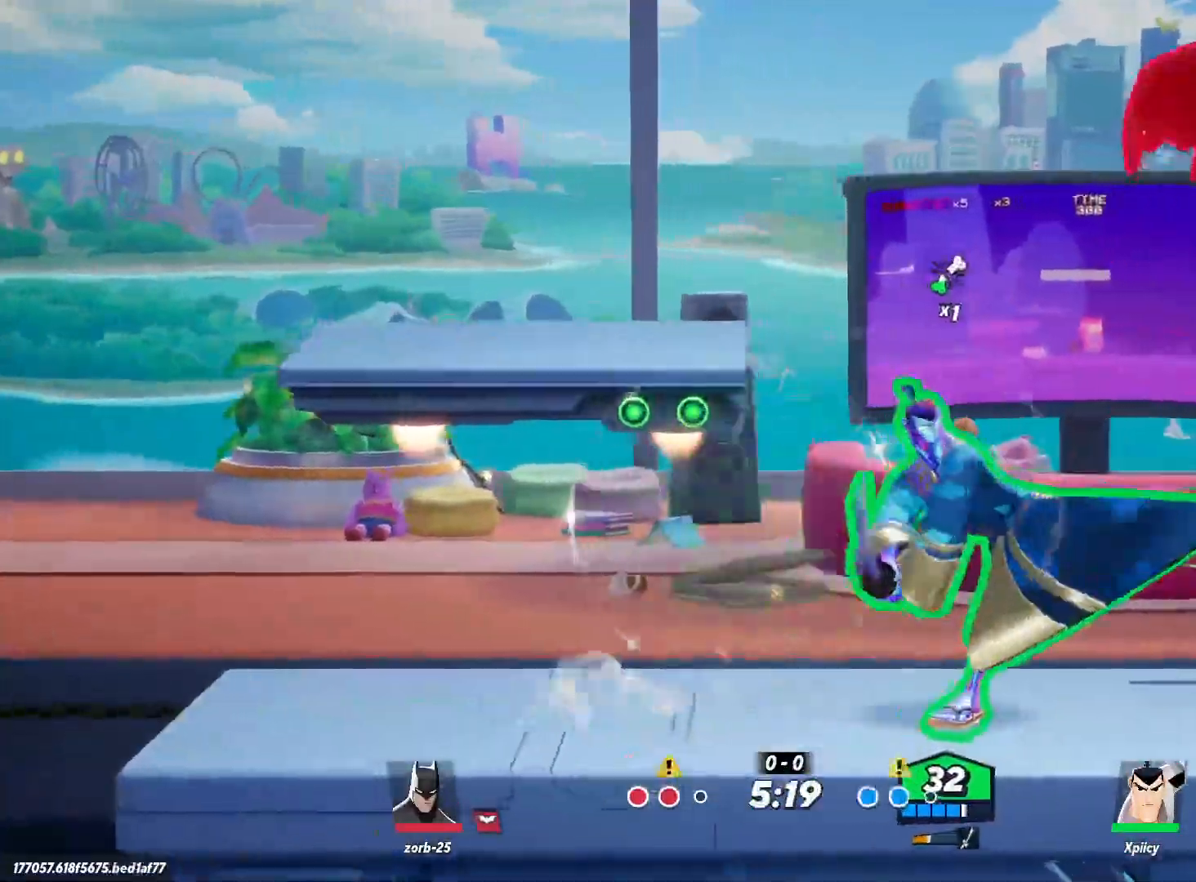
{"keys": ["d"], "events": [[100, "lbracket", "up"]]}
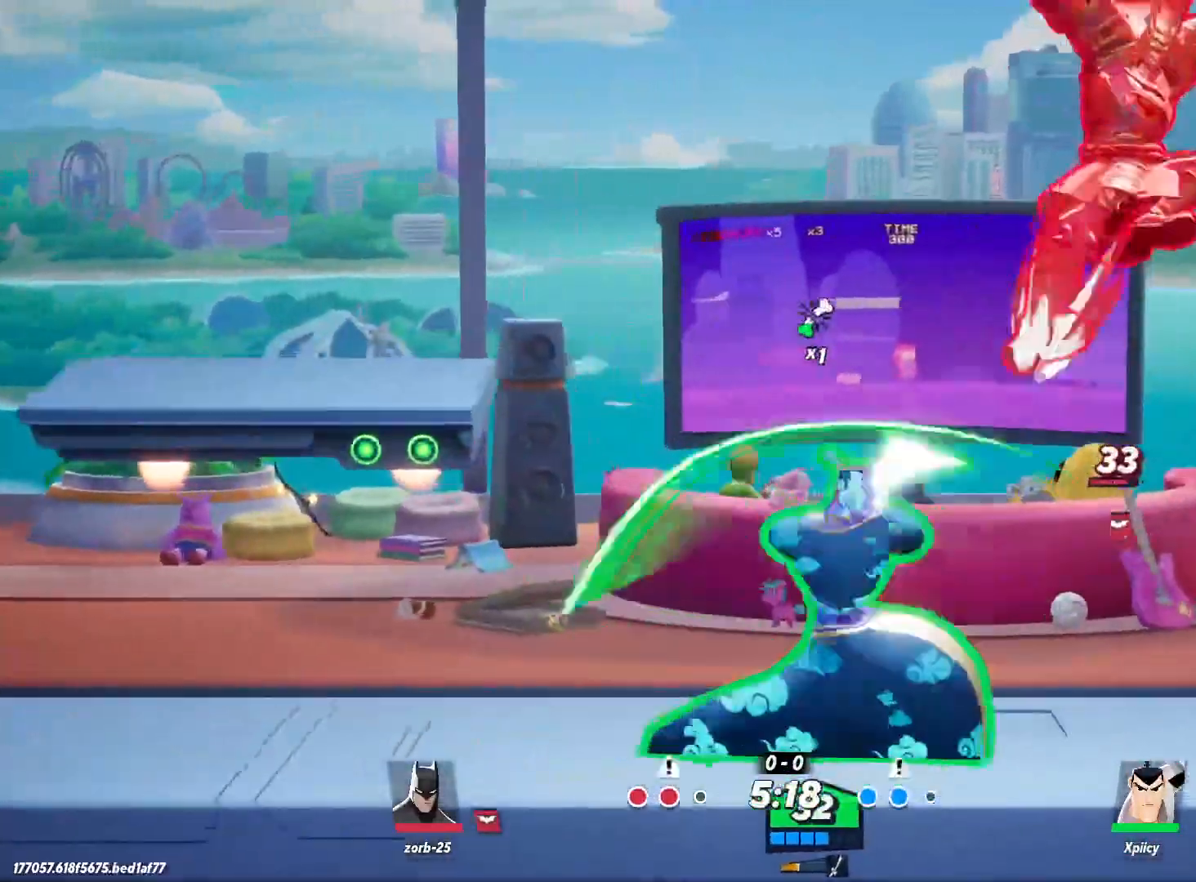
{"keys": ["d"], "events": [[334, "backslash", "down"], [417, "backslash", "up"]]}
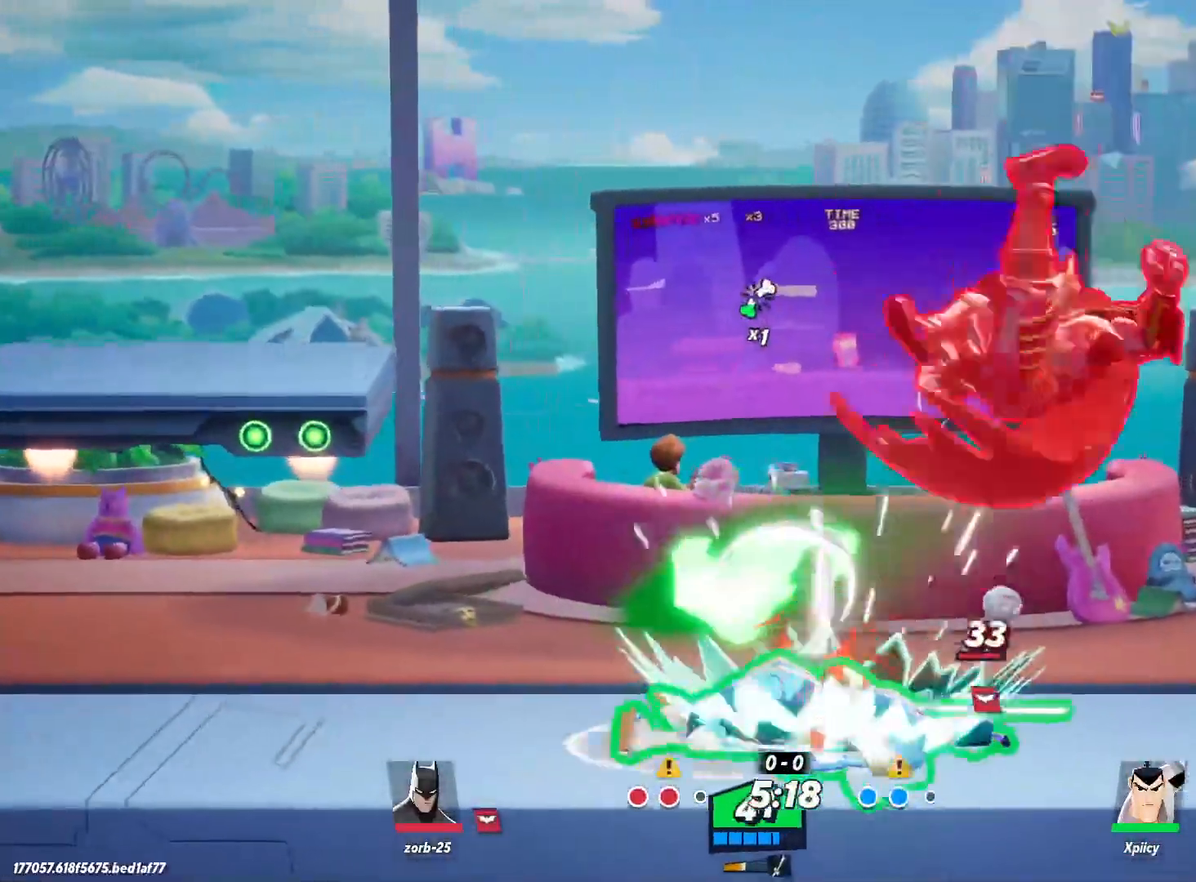
{"keys": ["d", "w"], "events": [[50, "backslash", "down"], [50, "w", "down"], [234, "backslash", "up"]]}
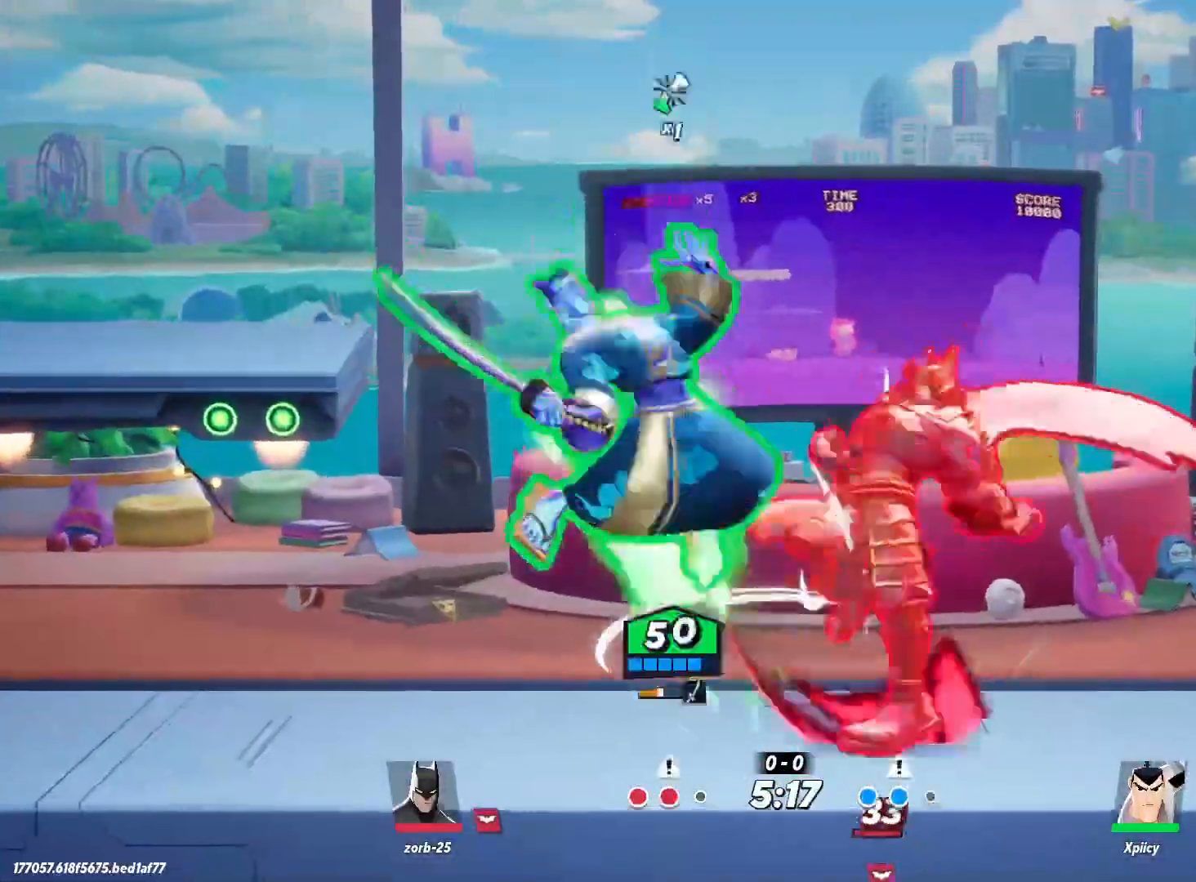
{"keys": ["d"], "events": [[200, "backslash", "down"], [300, "backslash", "up"], [350, "backslash", "down"], [350, "w", "up"], [400, "backslash", "up"]]}
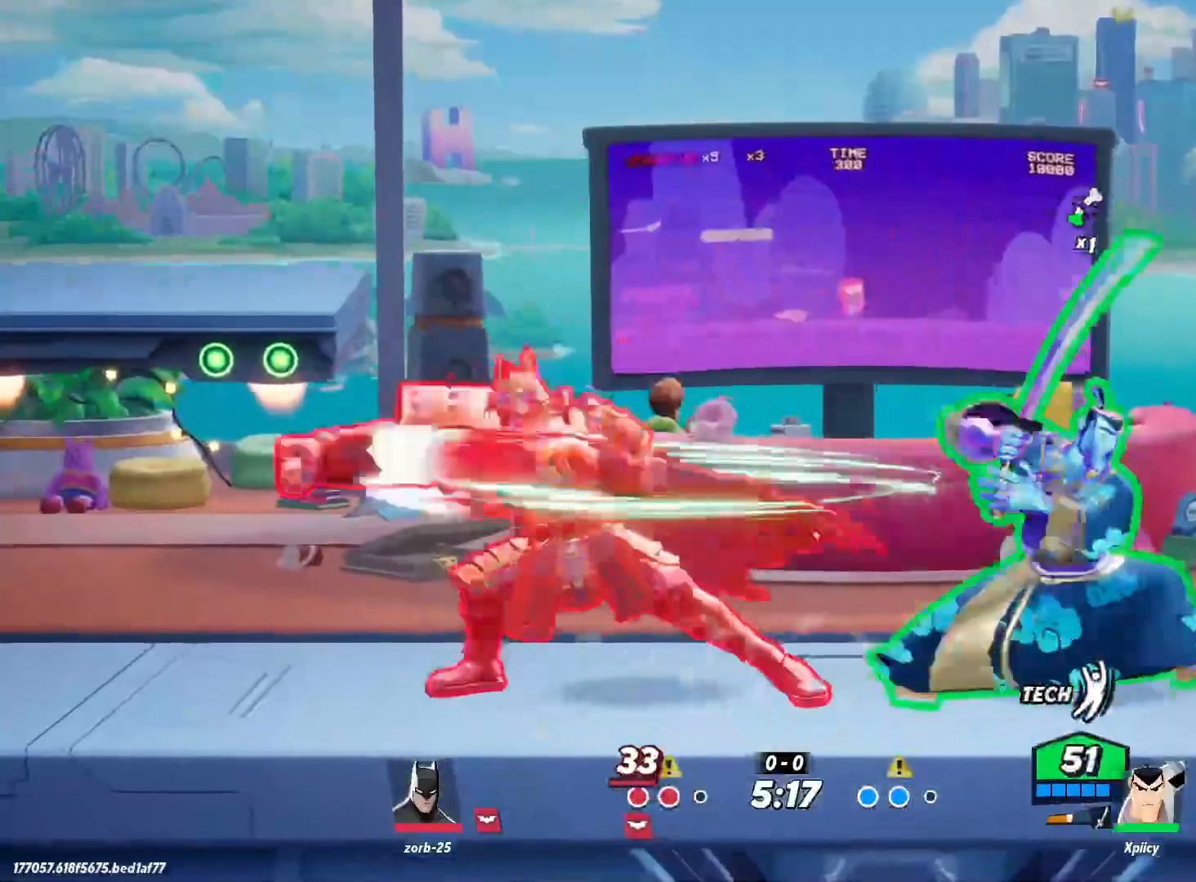
{"keys": ["a"], "events": [[117, "a", "down"], [117, "d", "up"], [167, "lbracket", "down"], [267, "lbracket", "up"], [350, "lbracket", "down"], [450, "lbracket", "up"]]}
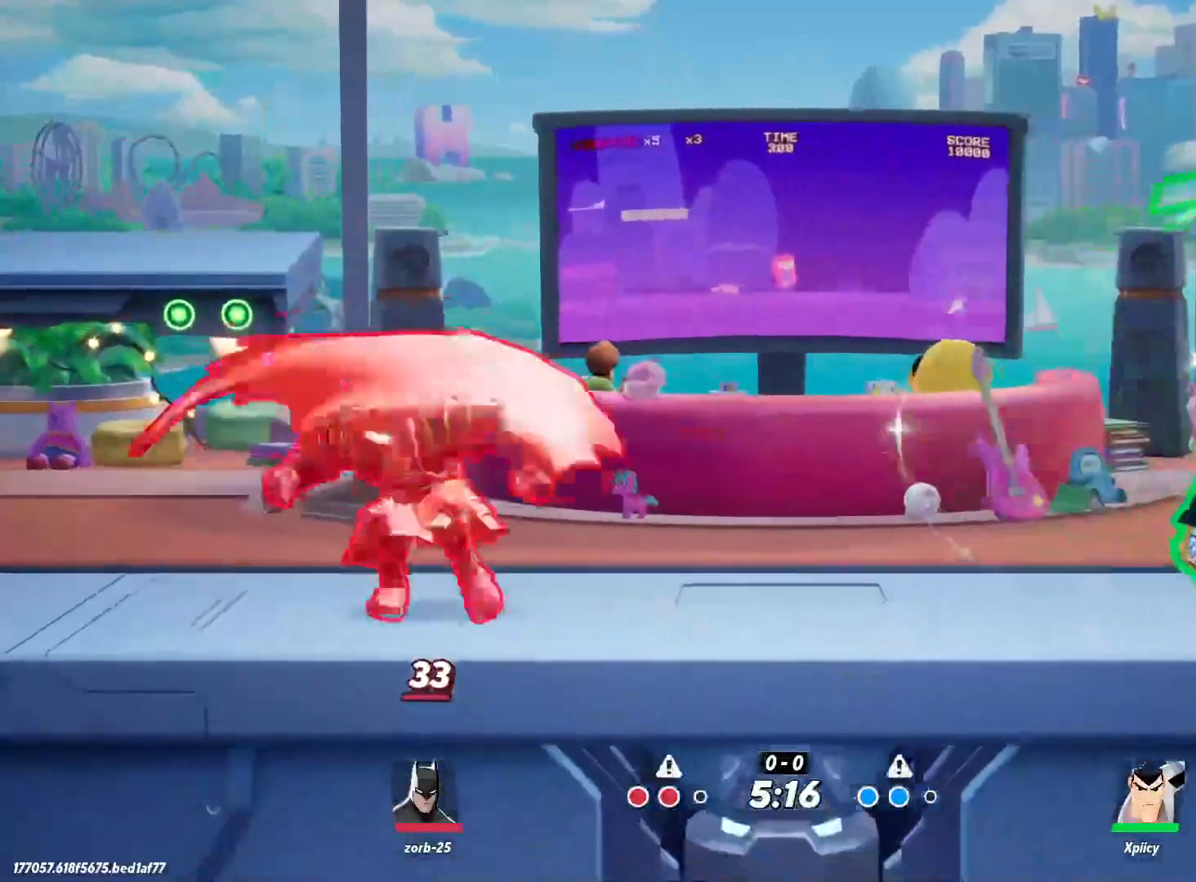
{"keys": ["a"], "events": []}
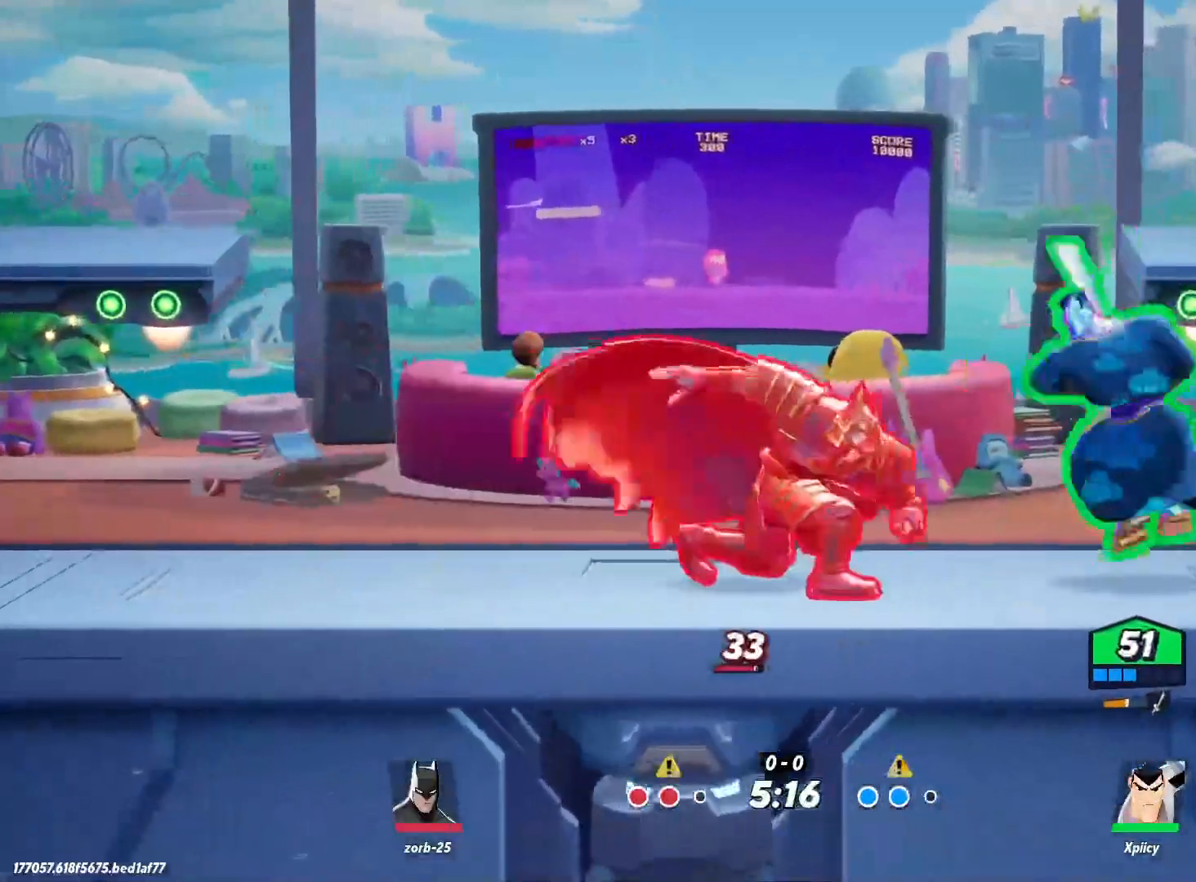
{"keys": ["d"], "events": [[50, "space", "down"], [100, "space", "up"], [234, "space", "down"], [284, "a", "up"], [334, "space", "up"], [384, "d", "down"]]}
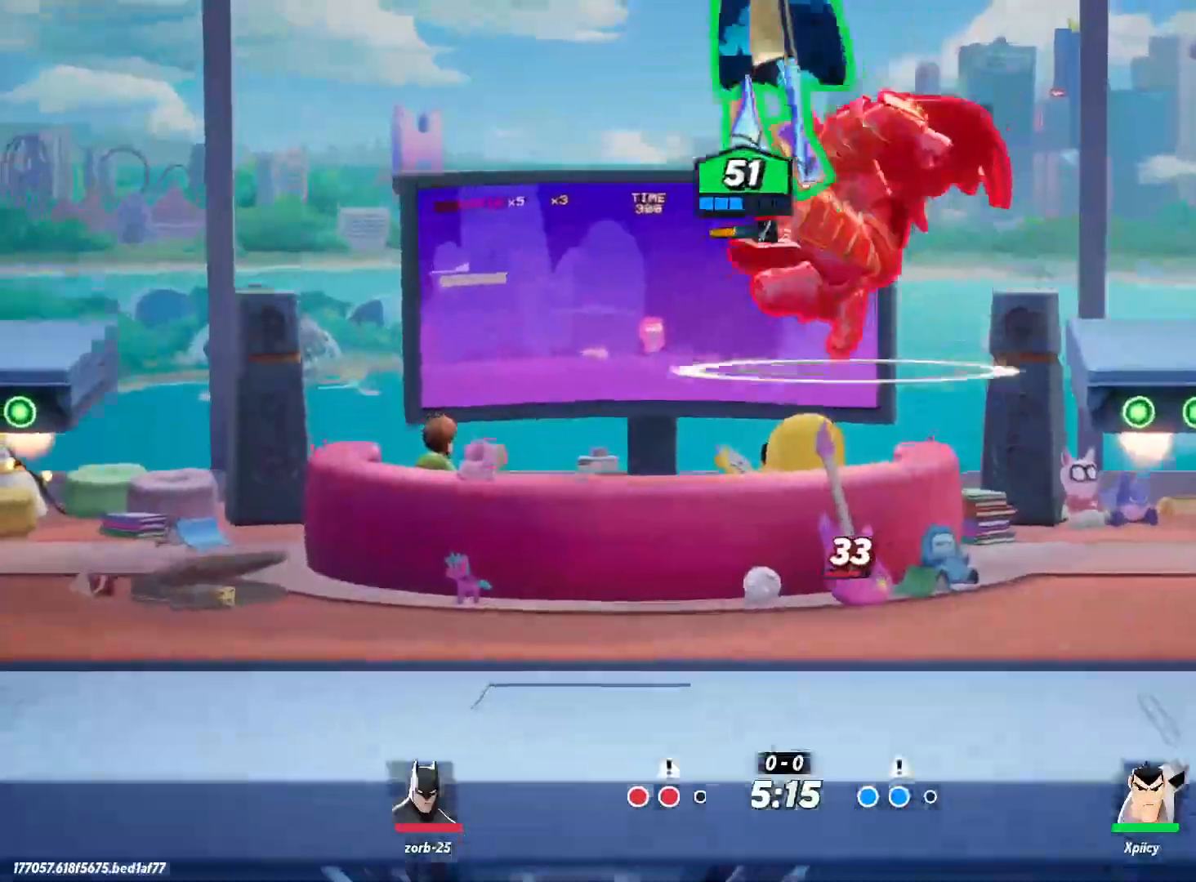
{"keys": ["a", "s"], "events": [[67, "semicolon", "down"], [150, "semicolon", "up"], [200, "s", "down"], [250, "a", "down"], [250, "d", "up"]]}
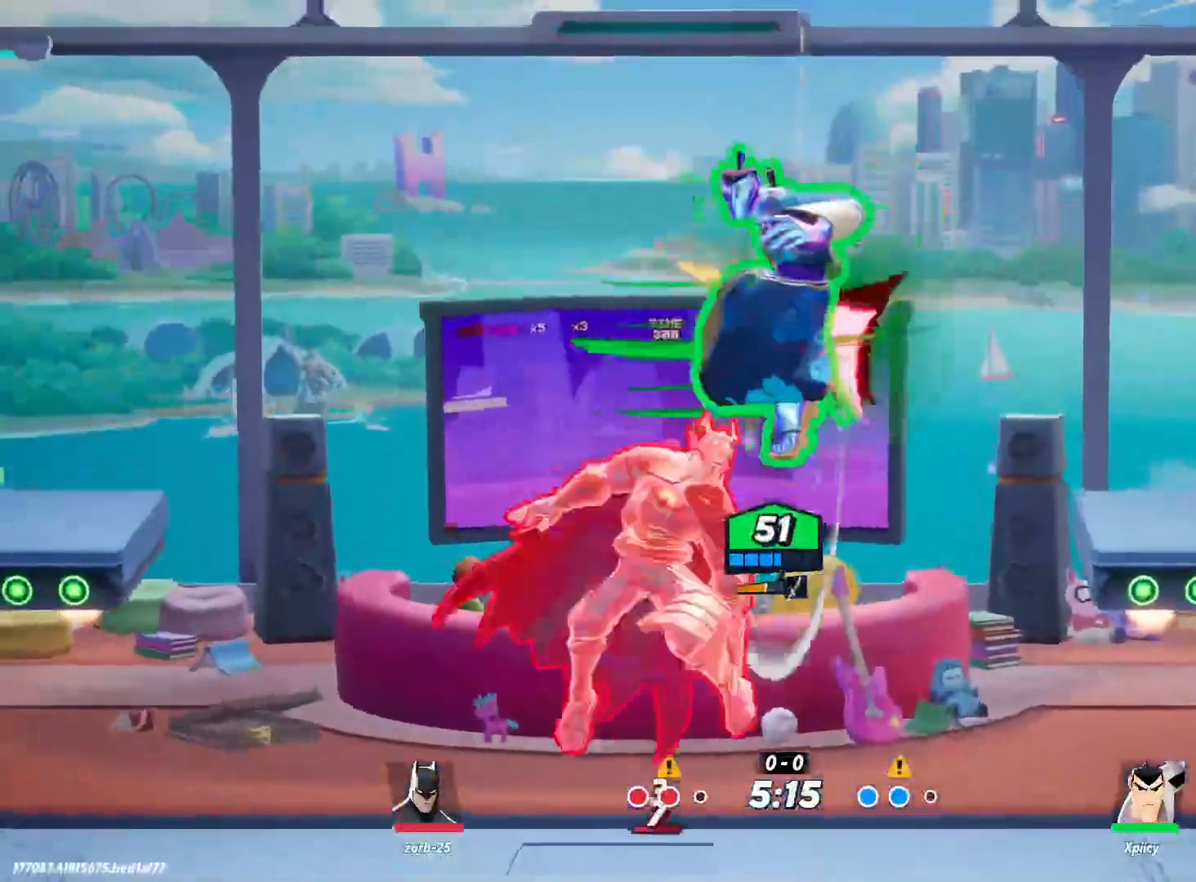
{"keys": ["d", "space"], "events": [[150, "d", "down"], [167, "a", "up"], [400, "s", "up"], [484, "space", "down"]]}
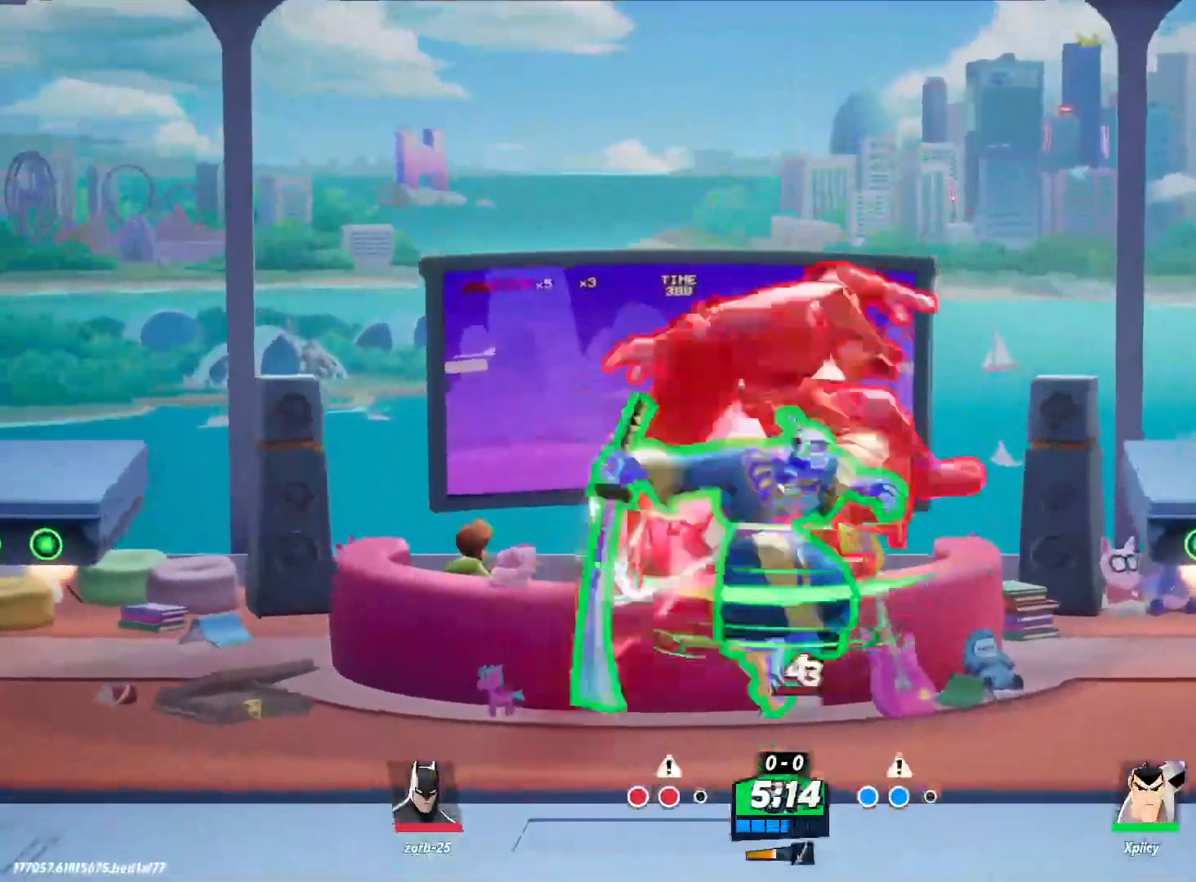
{"keys": ["a", "d", "s"], "events": [[34, "d", "up"], [84, "a", "down"], [117, "backspace", "down"], [117, "space", "up"], [217, "a", "up"], [217, "backspace", "up"], [267, "d", "down"], [500, "a", "down"], [500, "s", "down"]]}
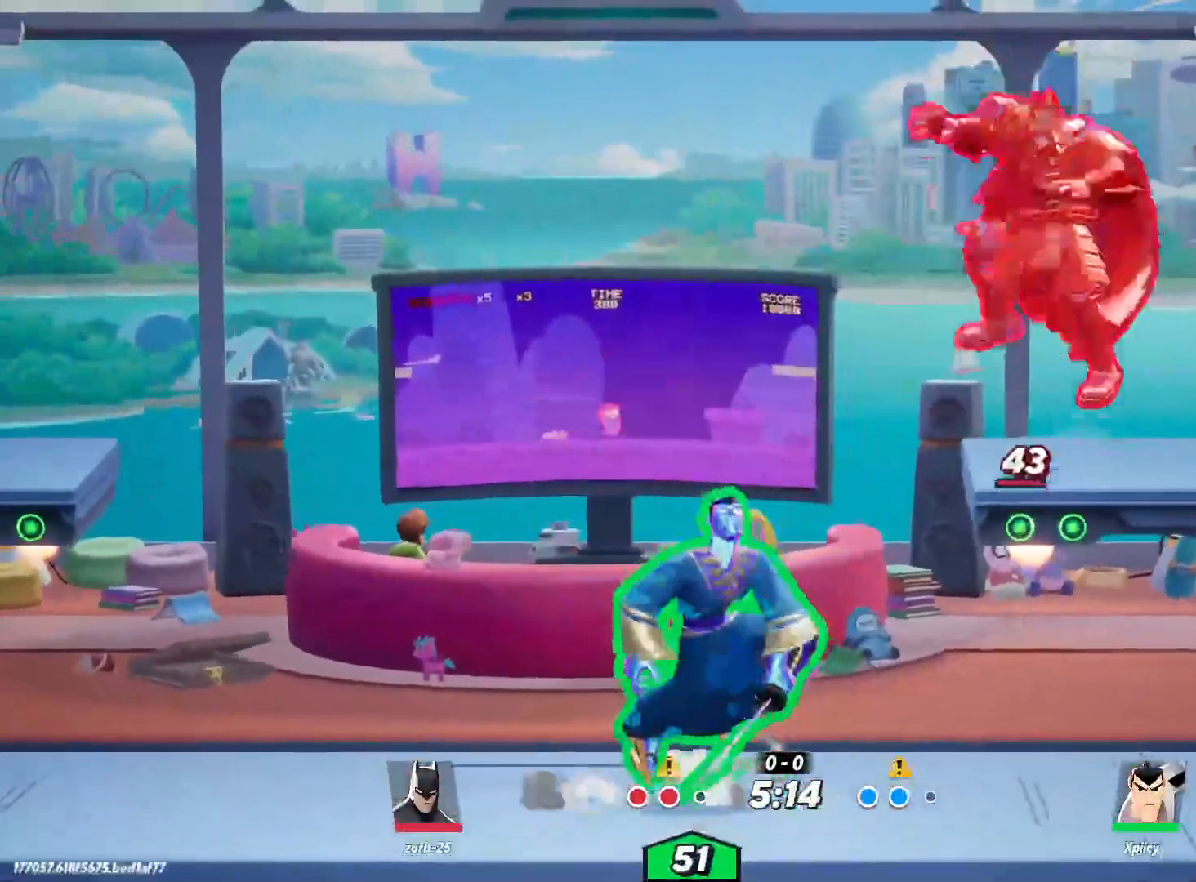
{"keys": ["a", "backslash"], "events": [[34, "d", "up"], [217, "s", "up"], [500, "backslash", "down"]]}